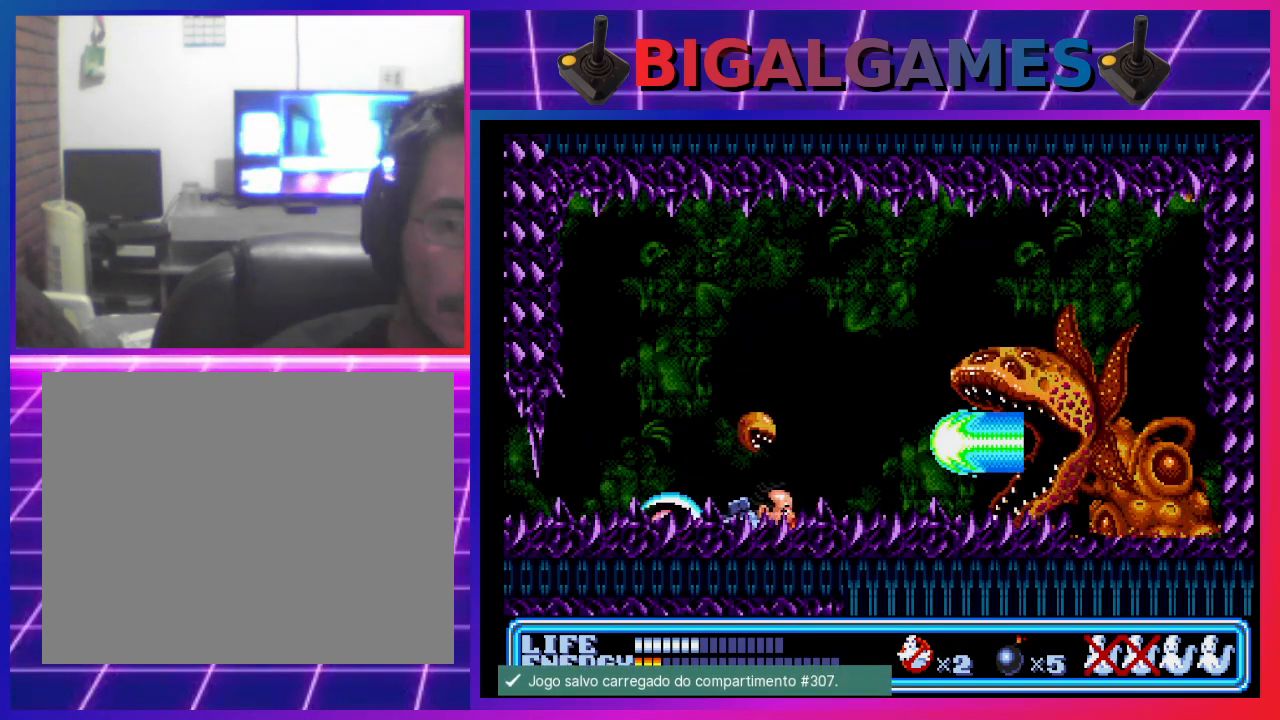
Gameplay with a controller (PlayStation layout); each line is a JSON object with the inputs held at the frame after it. "events" lists button and stick changes between this image and that frame as [ms after this image, input, new state], when the widget could be followed in between. Not read: right_stick.
{"buttons": ["DPAD_DOWN"], "left_stick": "center", "events": [[500, "DPAD_LEFT", "up"]]}
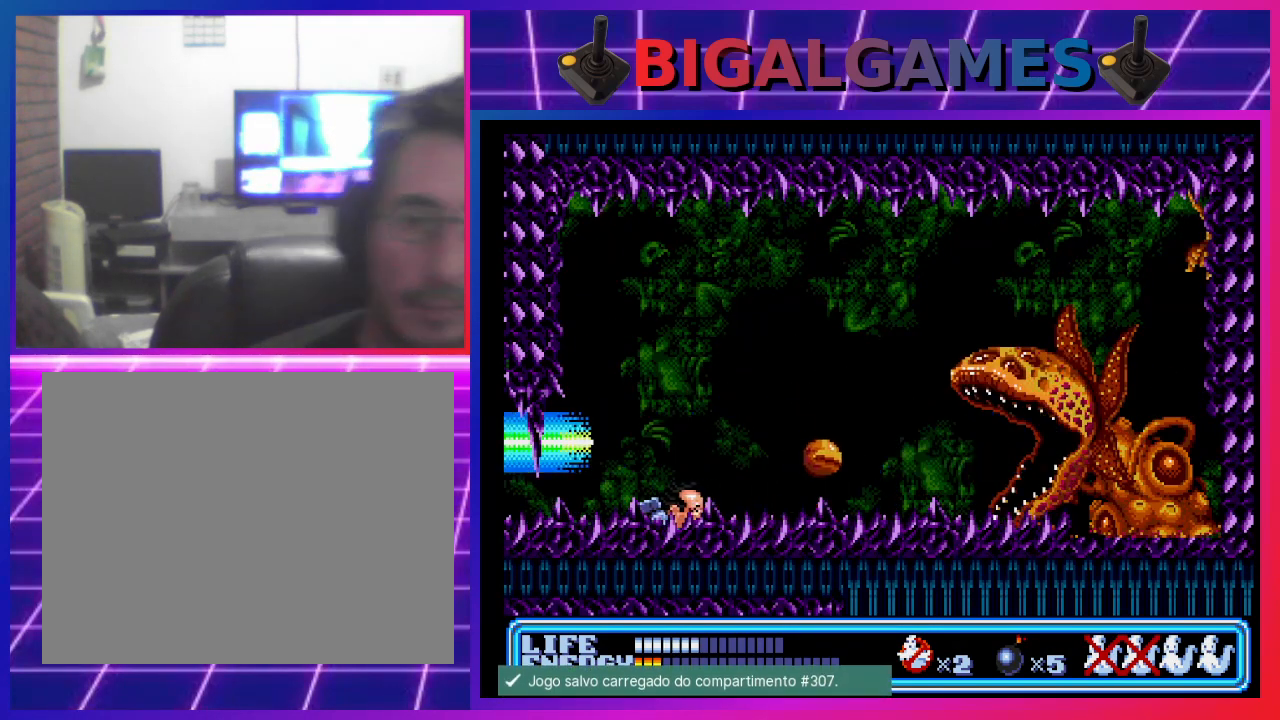
{"buttons": ["DPAD_RIGHT"], "left_stick": "center", "events": [[67, "DPAD_DOWN", "up"], [167, "CROSS", "down"], [267, "CROSS", "up"], [400, "DPAD_RIGHT", "down"]]}
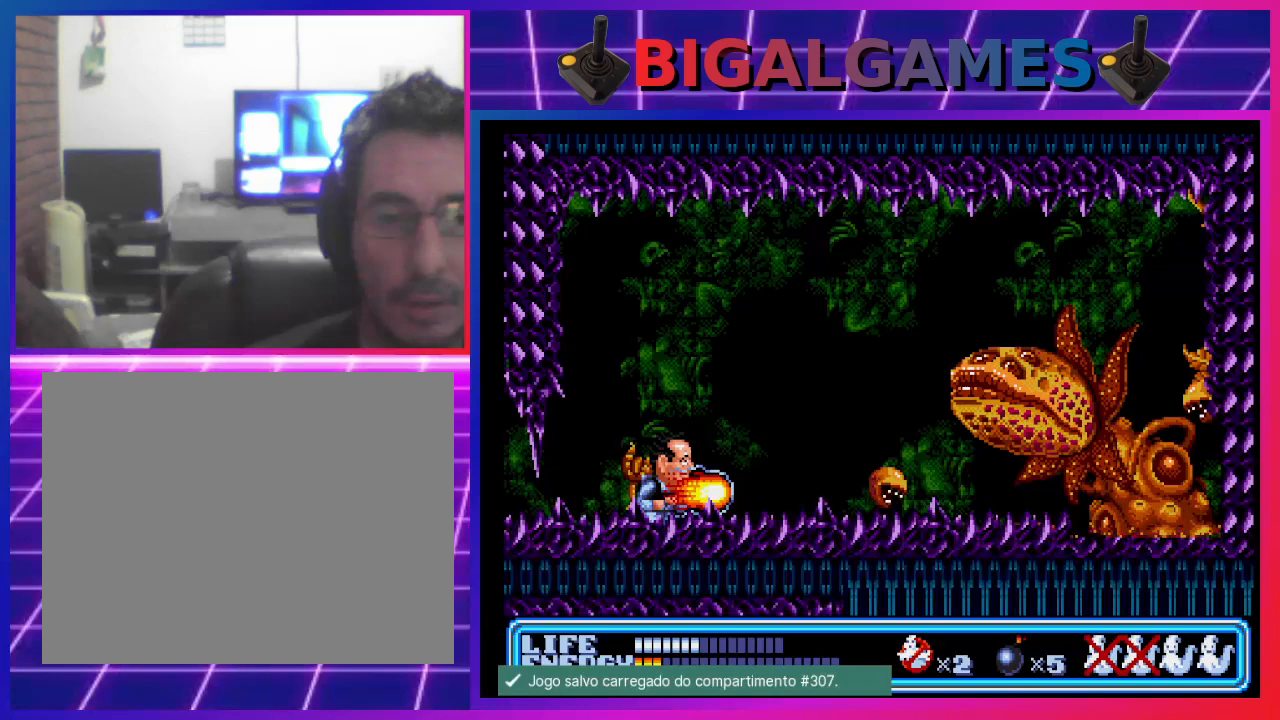
{"buttons": [], "left_stick": "center", "events": [[400, "DPAD_RIGHT", "up"]]}
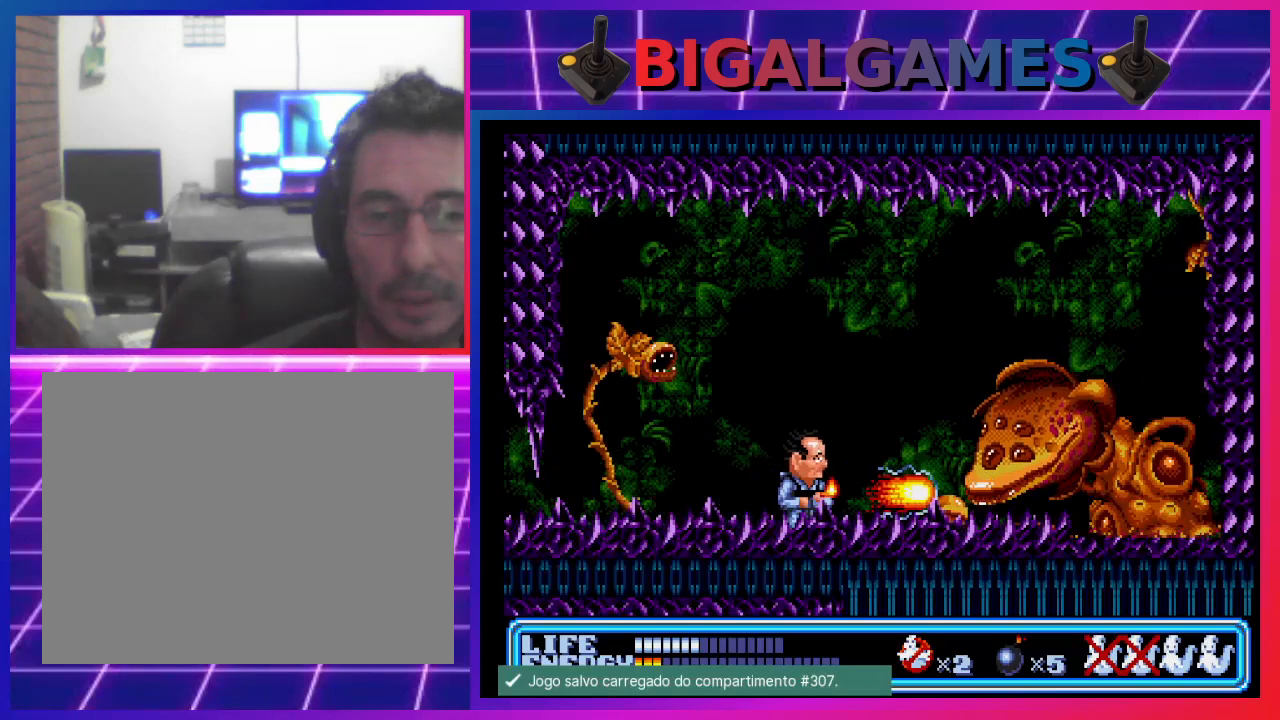
{"buttons": ["DPAD_DOWN", "DPAD_LEFT"], "left_stick": "center", "events": [[267, "DPAD_DOWN", "down"], [400, "DPAD_LEFT", "down"]]}
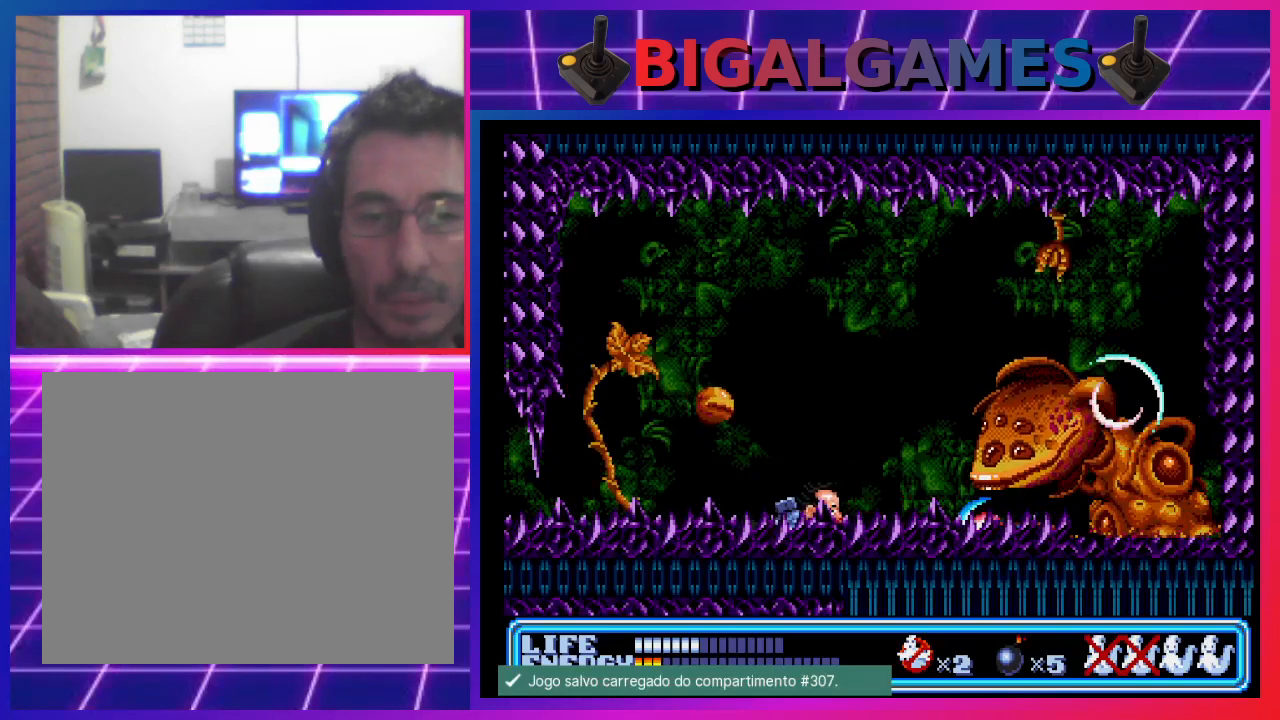
{"buttons": ["DPAD_DOWN", "DPAD_LEFT"], "left_stick": "center", "events": []}
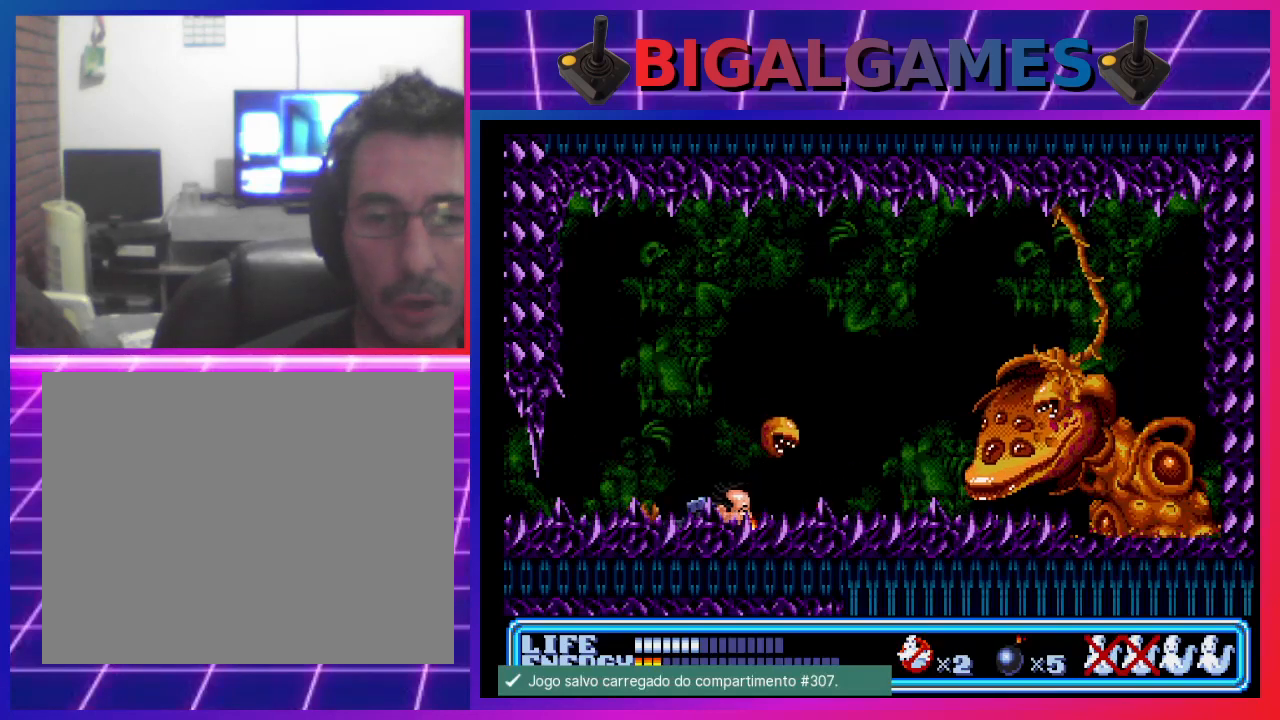
{"buttons": [], "left_stick": "center", "events": [[67, "DPAD_DOWN", "up"], [67, "DPAD_LEFT", "up"], [200, "DPAD_RIGHT", "down"], [267, "CROSS", "down"], [400, "CROSS", "up"], [467, "DPAD_RIGHT", "up"]]}
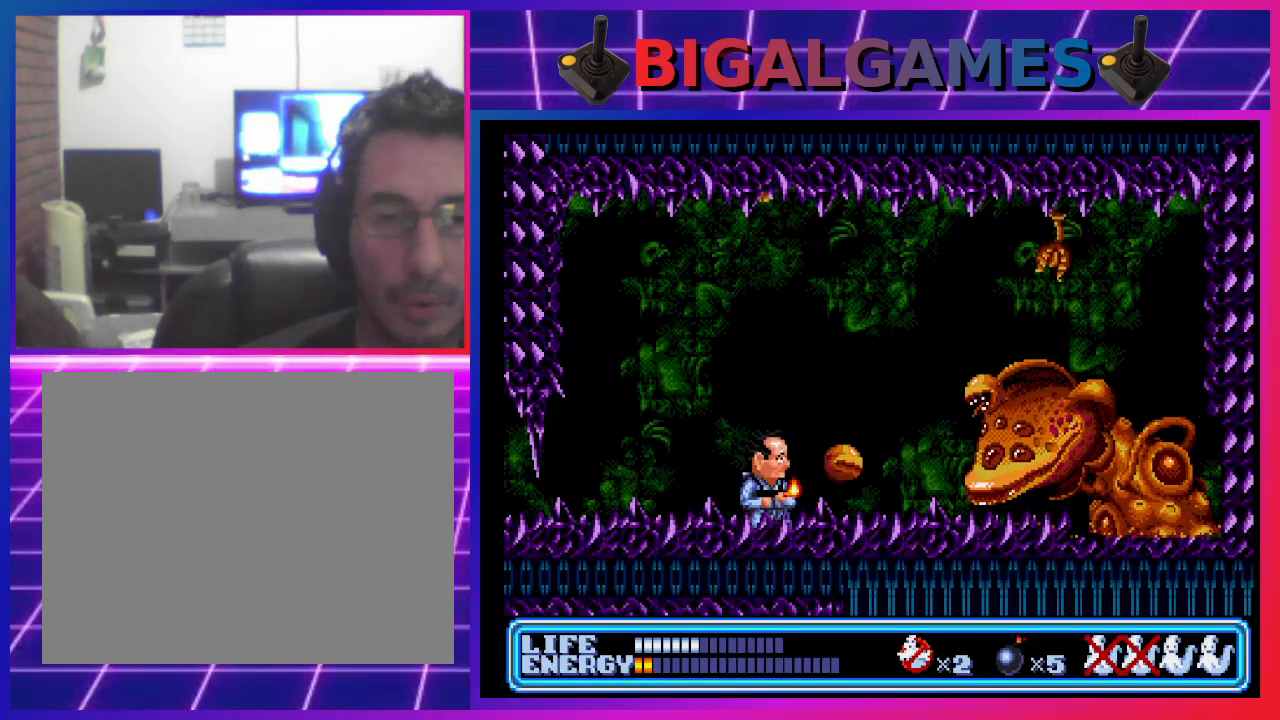
{"buttons": ["DPAD_DOWN", "DPAD_RIGHT"], "left_stick": "center", "events": [[267, "DPAD_DOWN", "down"], [433, "DPAD_RIGHT", "down"]]}
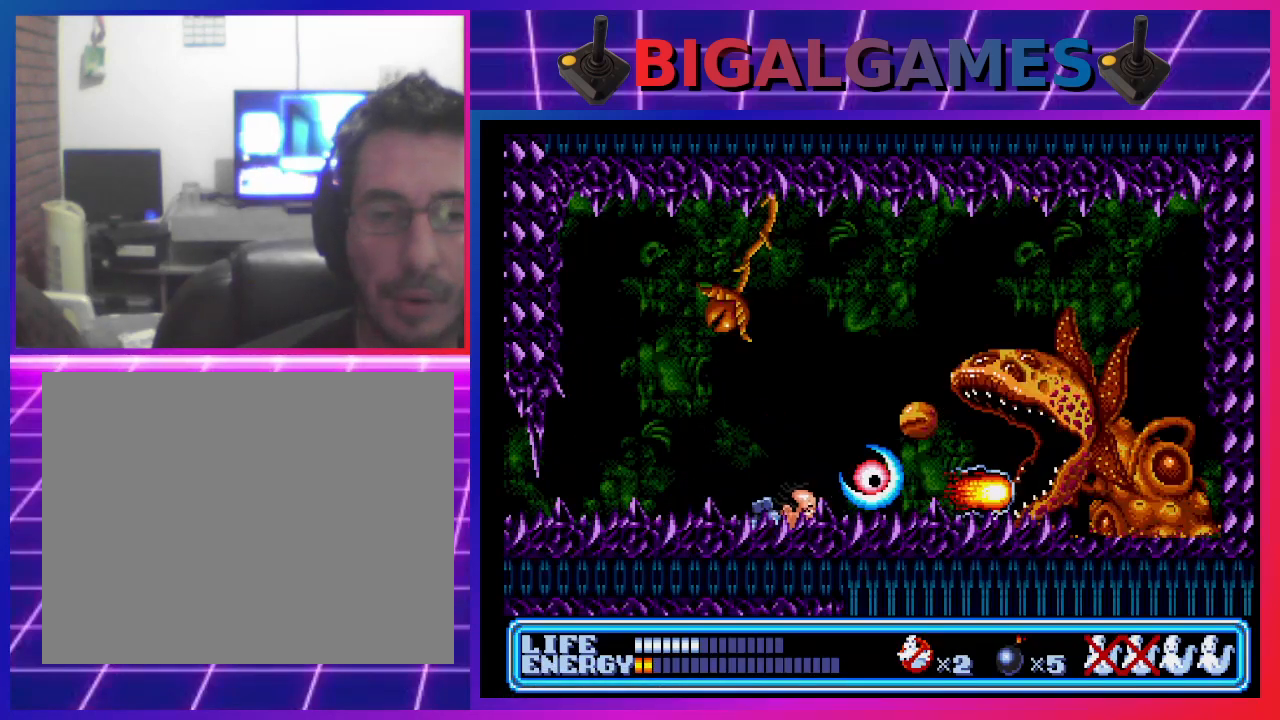
{"buttons": ["DPAD_DOWN", "DPAD_RIGHT"], "left_stick": "center", "events": []}
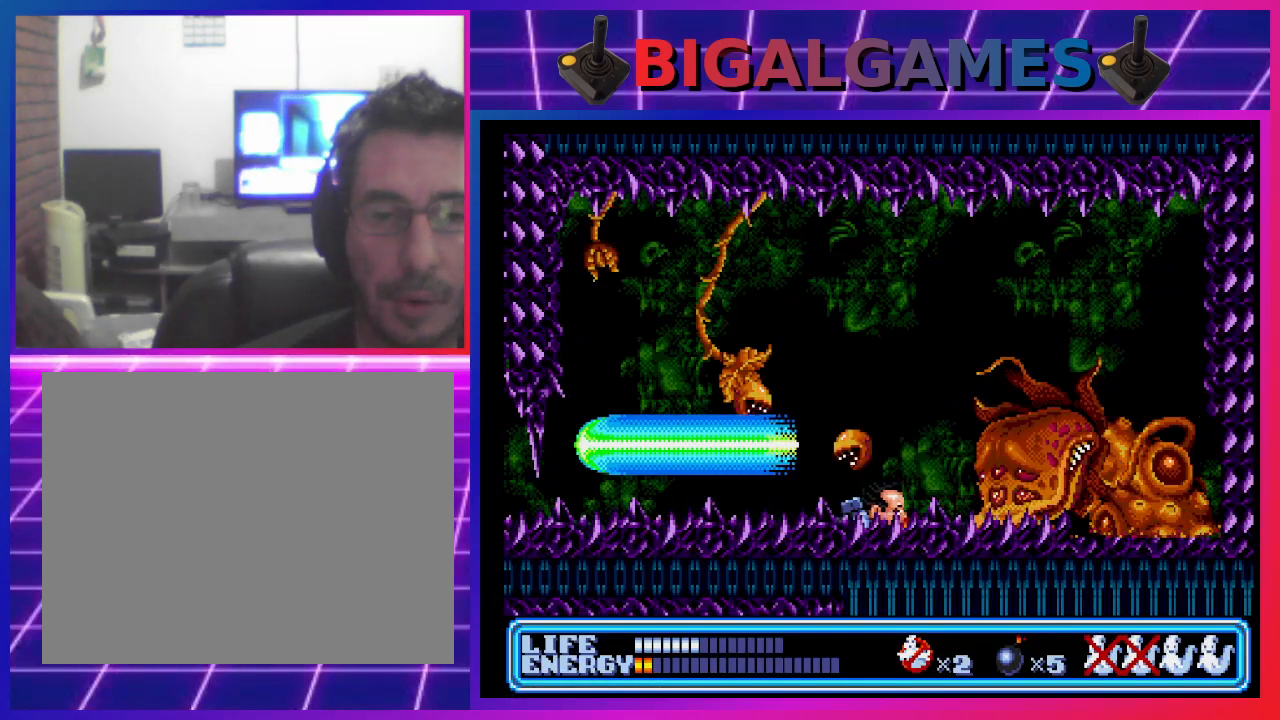
{"buttons": [], "left_stick": "center", "events": [[200, "DPAD_RIGHT", "up"], [233, "DPAD_DOWN", "up"], [333, "CROSS", "down"], [467, "CROSS", "up"]]}
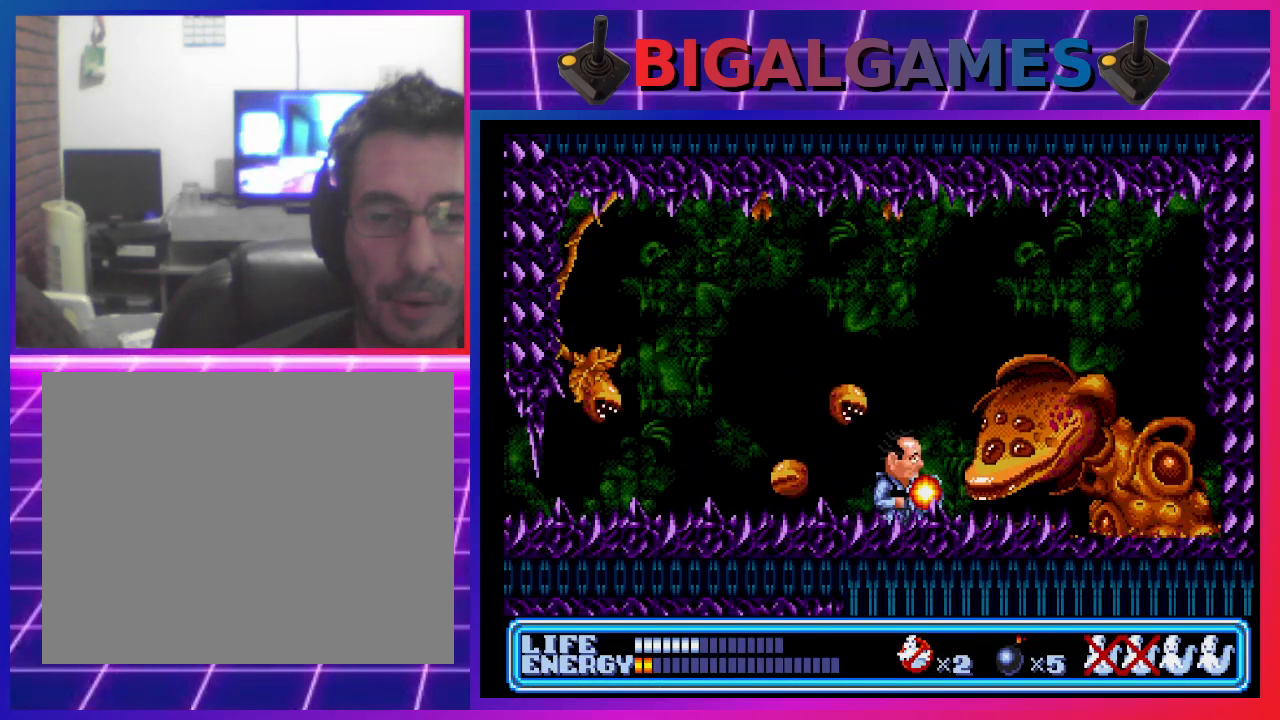
{"buttons": ["DPAD_DOWN", "DPAD_LEFT"], "left_stick": "center", "events": [[167, "DPAD_DOWN", "down"], [167, "DPAD_LEFT", "down"]]}
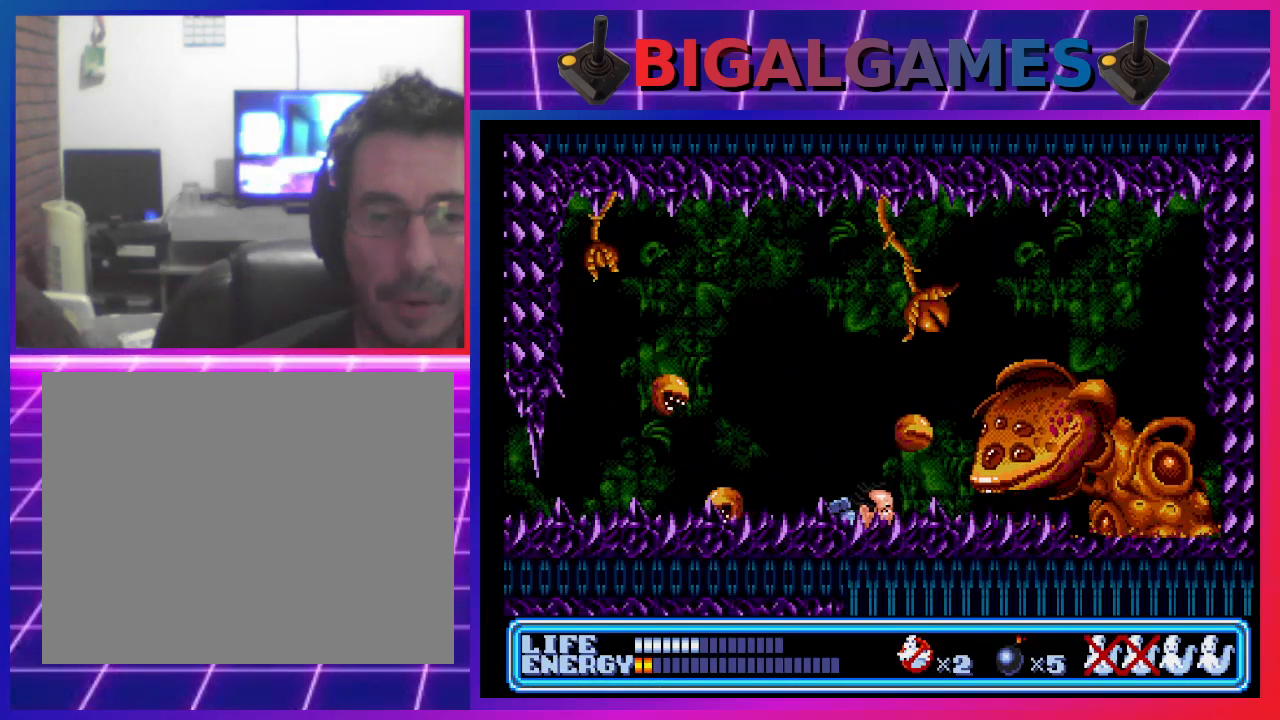
{"buttons": [], "left_stick": "center", "events": [[200, "DPAD_LEFT", "up"], [433, "DPAD_DOWN", "up"]]}
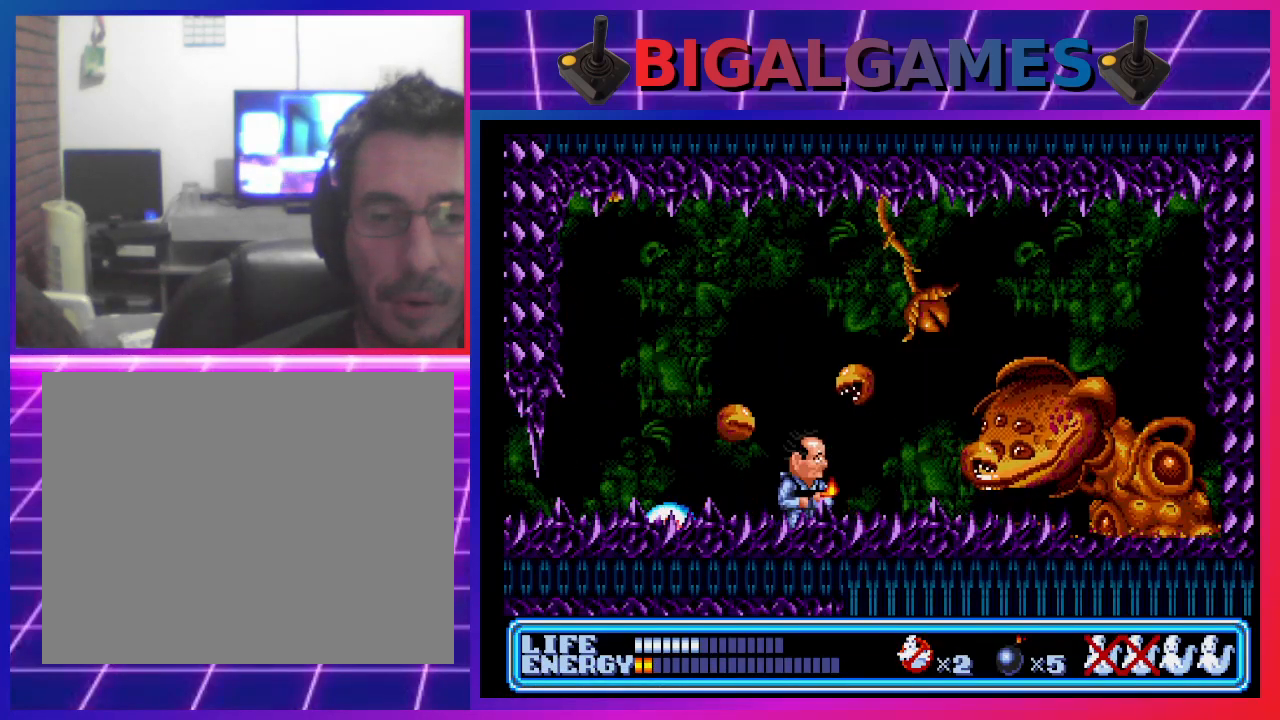
{"buttons": ["DPAD_DOWN", "DPAD_LEFT"], "left_stick": "center", "events": [[167, "DPAD_DOWN", "down"], [167, "DPAD_LEFT", "down"]]}
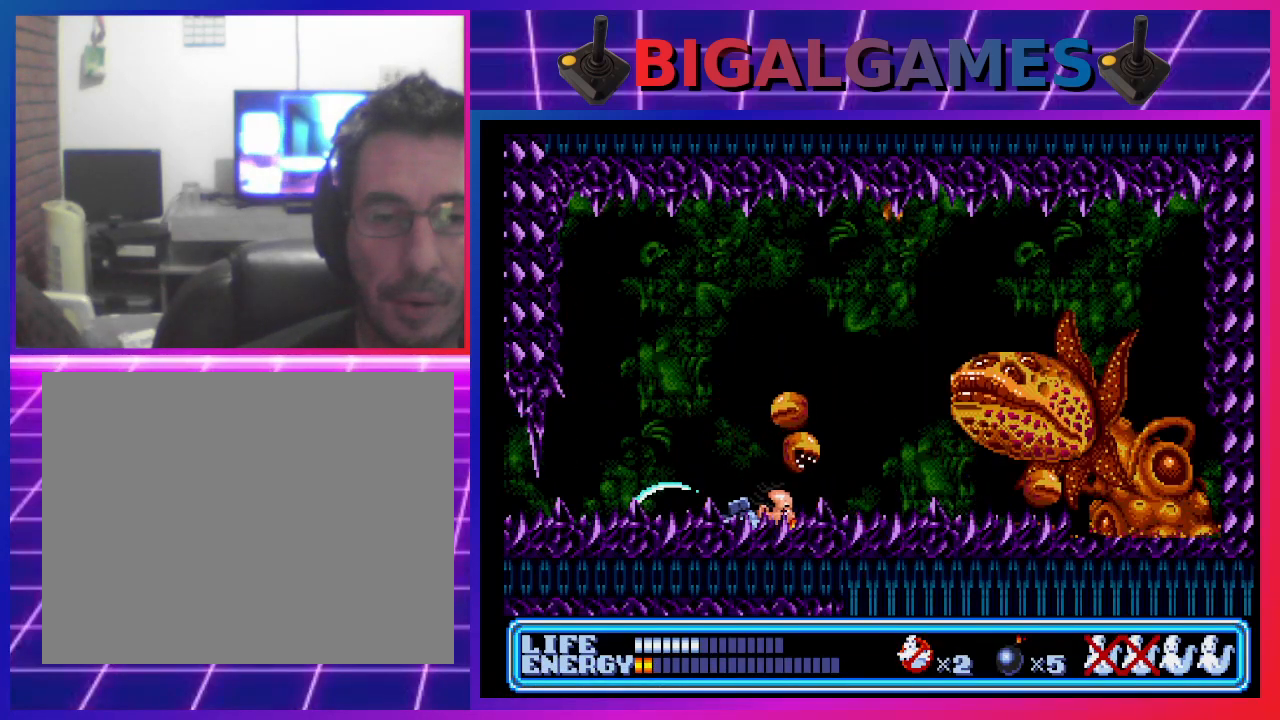
{"buttons": ["DPAD_DOWN", "DPAD_RIGHT"], "left_stick": "center", "events": [[133, "DPAD_LEFT", "up"], [200, "DPAD_RIGHT", "down"]]}
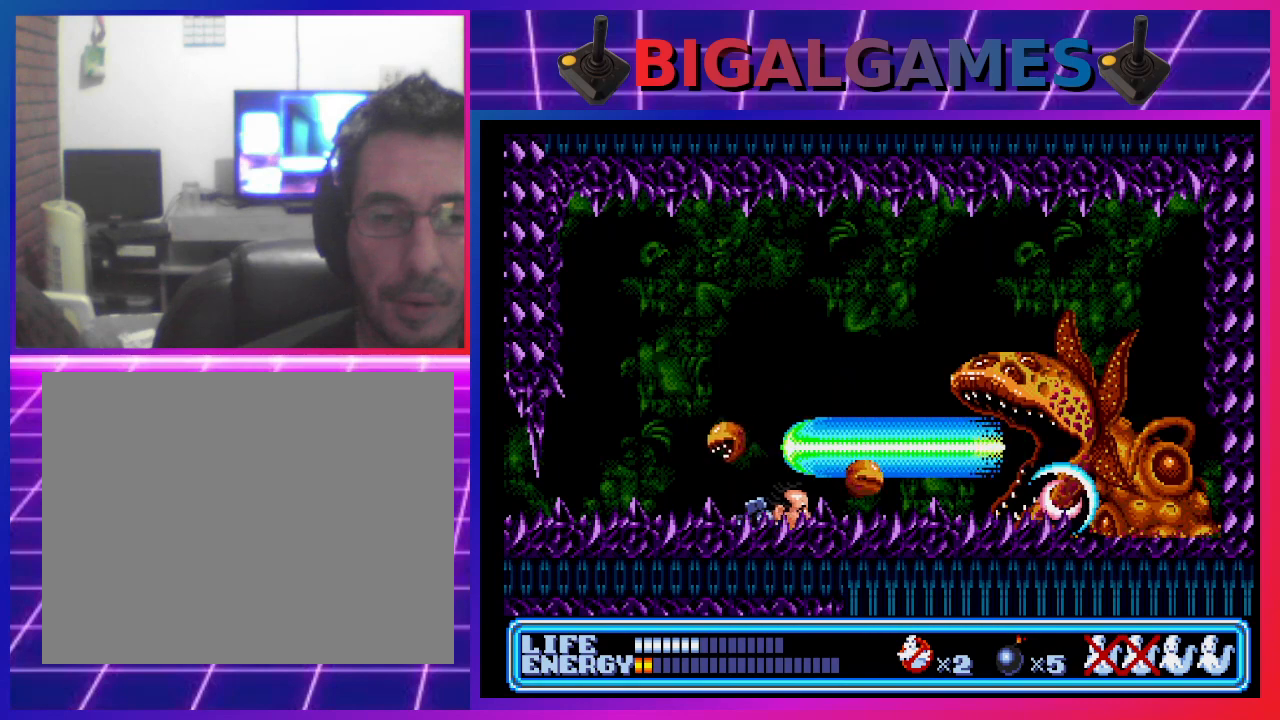
{"buttons": ["DPAD_DOWN"], "left_stick": "center", "events": [[67, "DPAD_DOWN", "up"], [67, "DPAD_RIGHT", "up"], [267, "DPAD_DOWN", "down"]]}
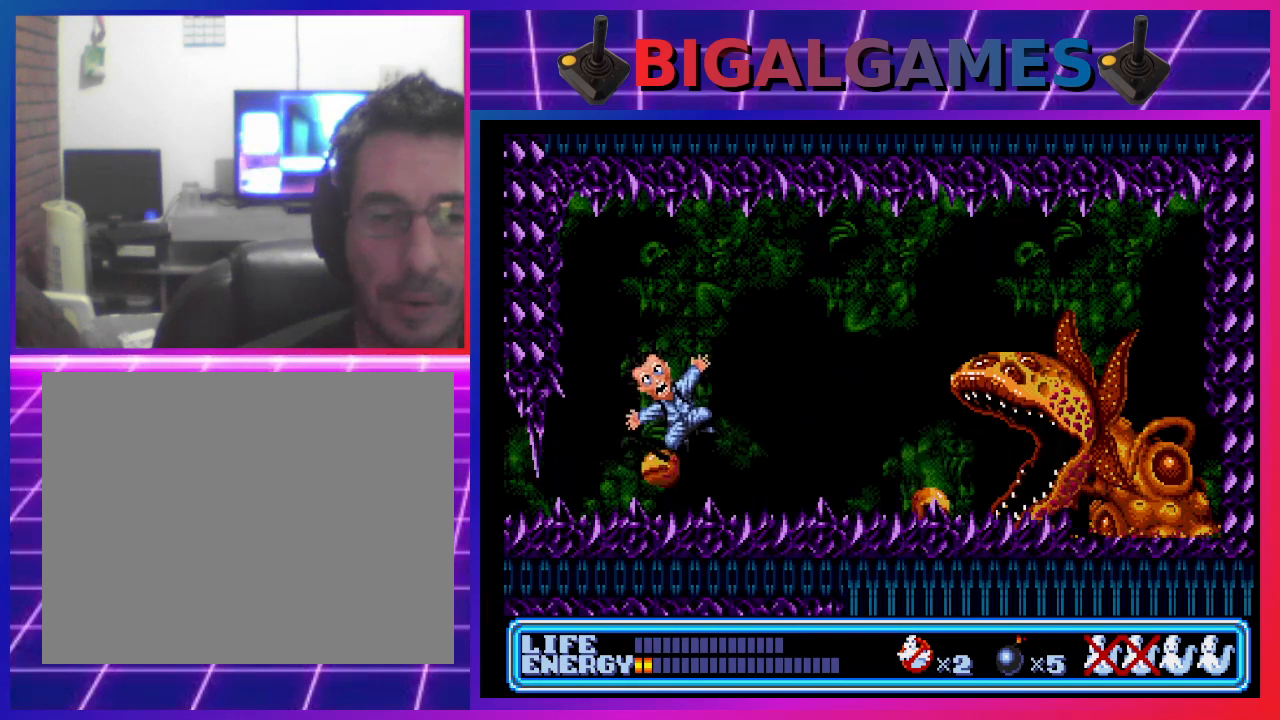
{"buttons": ["DPAD_DOWN"], "left_stick": "center", "events": [[100, "DPAD_DOWN", "up"], [433, "DPAD_DOWN", "down"]]}
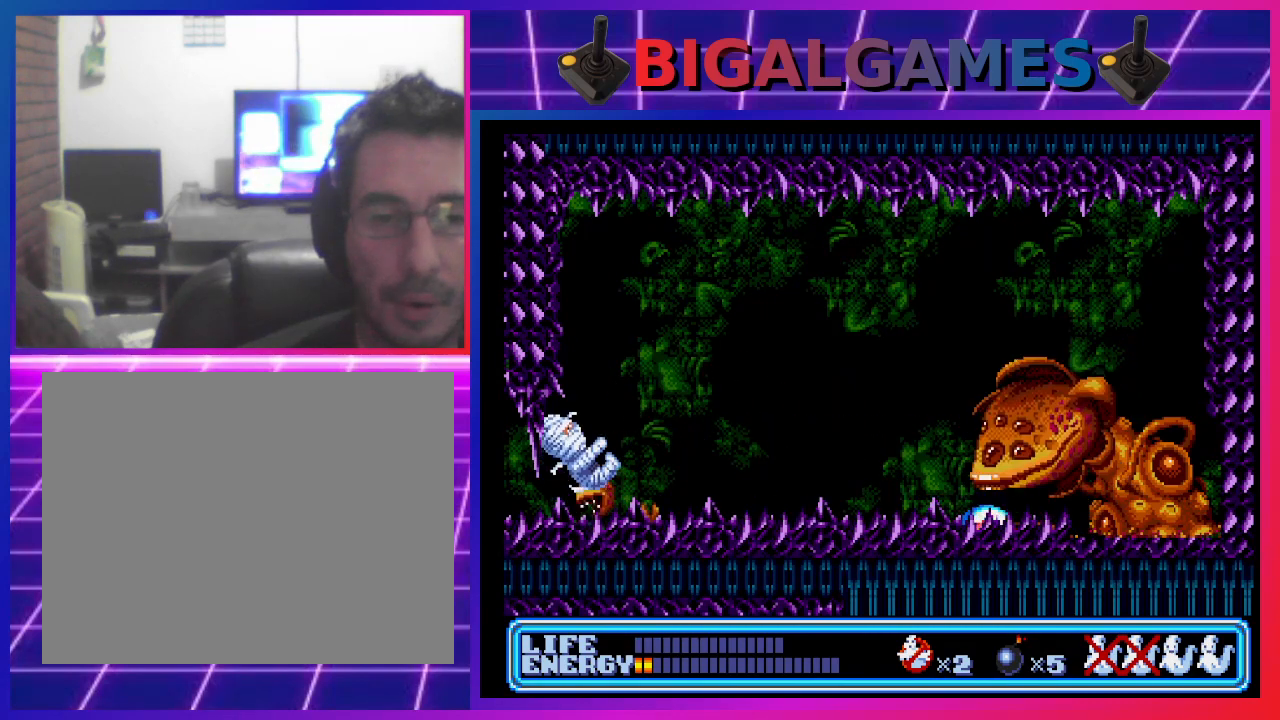
{"buttons": ["DPAD_DOWN"], "left_stick": "center", "events": []}
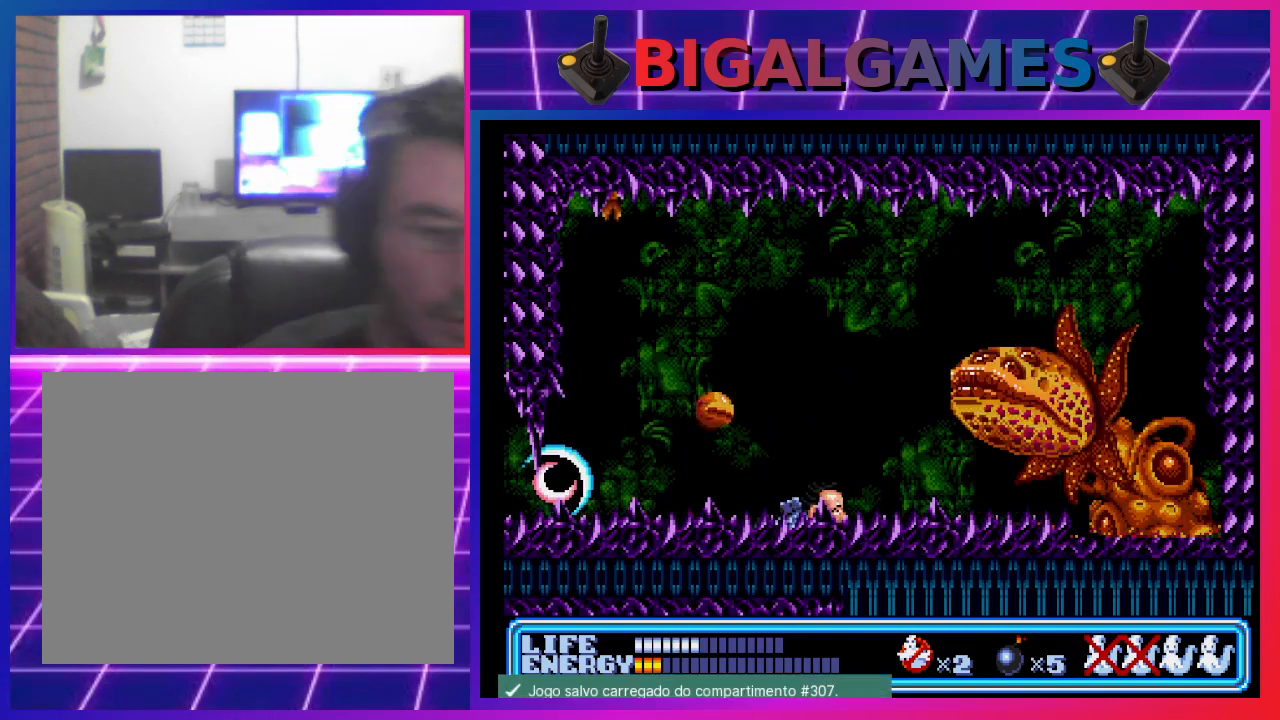
{"buttons": ["DPAD_DOWN", "DPAD_LEFT"], "left_stick": "center", "events": [[400, "DPAD_LEFT", "down"]]}
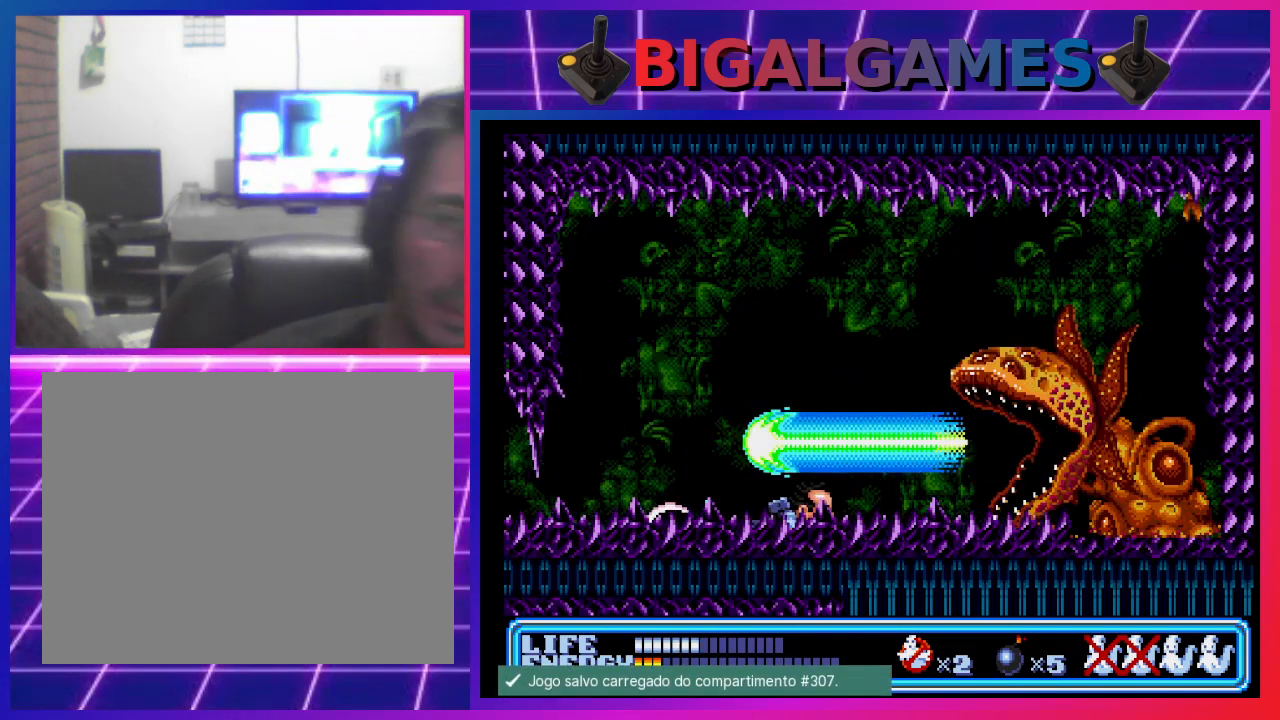
{"buttons": [], "left_stick": "center", "events": [[400, "DPAD_LEFT", "up"], [467, "DPAD_DOWN", "up"]]}
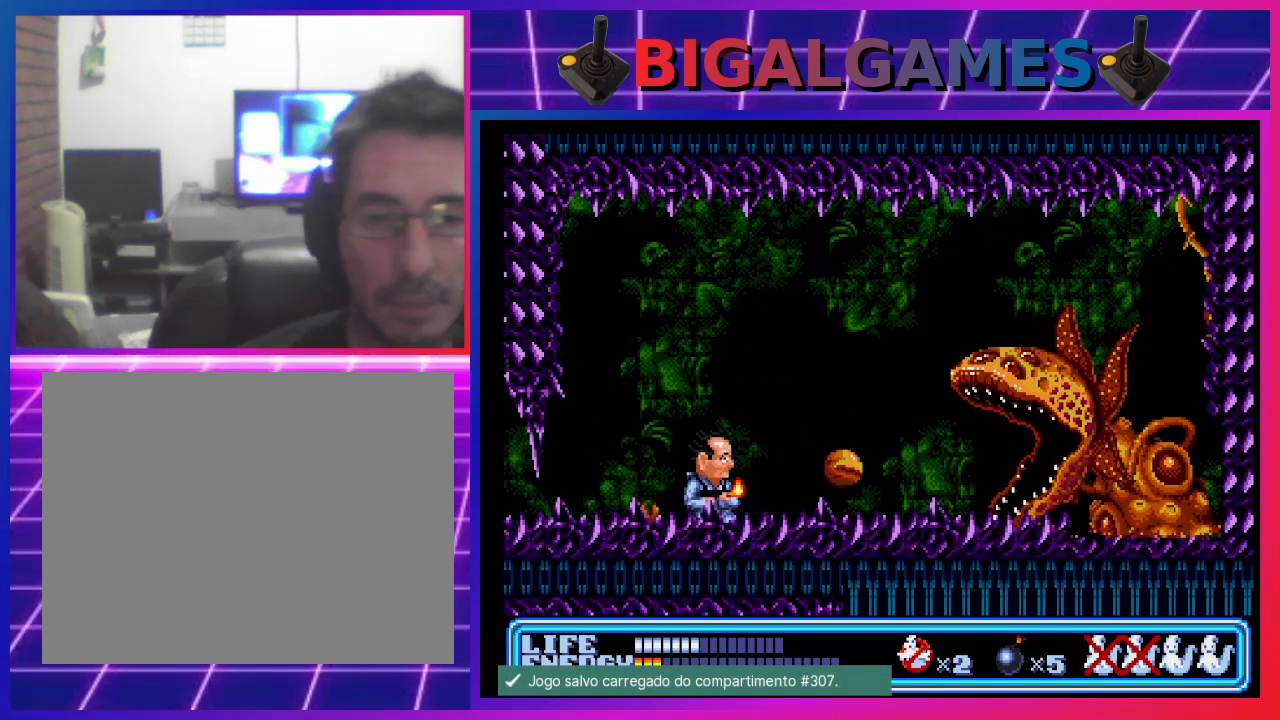
{"buttons": ["DPAD_RIGHT"], "left_stick": "center", "events": [[33, "CROSS", "down"], [200, "CROSS", "up"], [467, "DPAD_RIGHT", "down"]]}
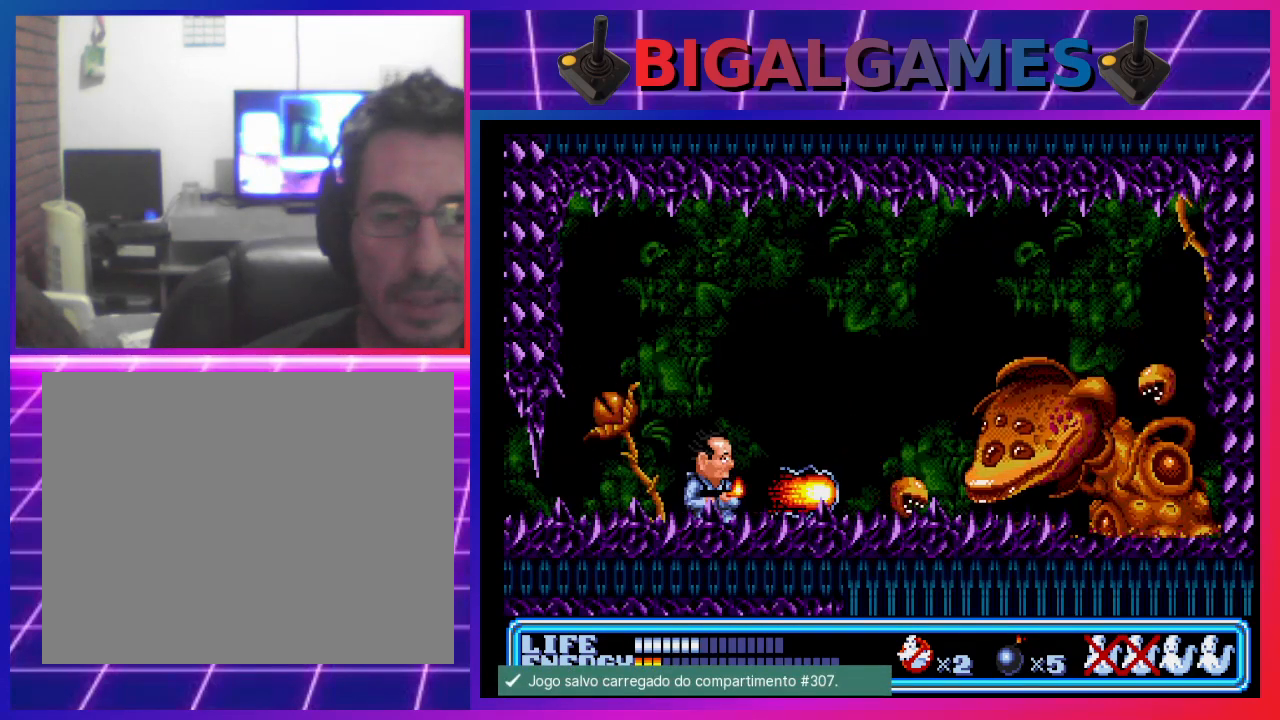
{"buttons": ["DPAD_DOWN"], "left_stick": "center", "events": [[167, "DPAD_RIGHT", "up"], [400, "DPAD_DOWN", "down"]]}
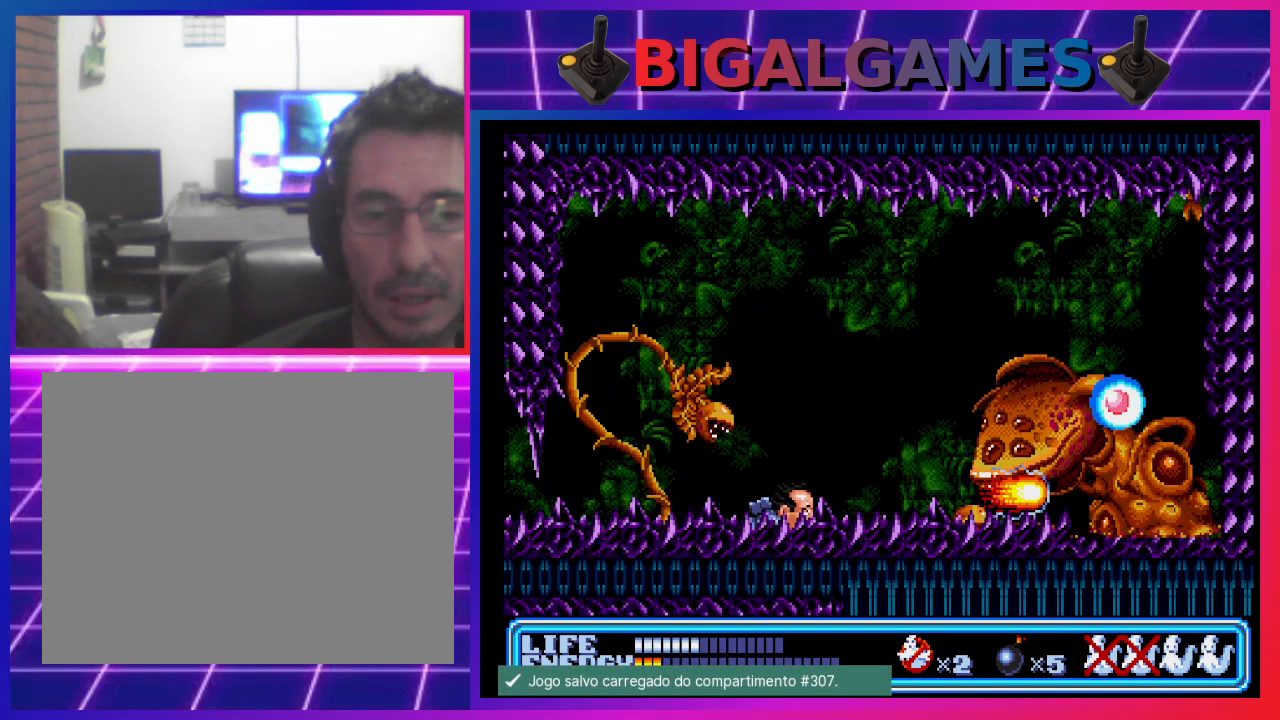
{"buttons": ["DPAD_DOWN", "DPAD_LEFT"], "left_stick": "center", "events": [[100, "DPAD_LEFT", "down"]]}
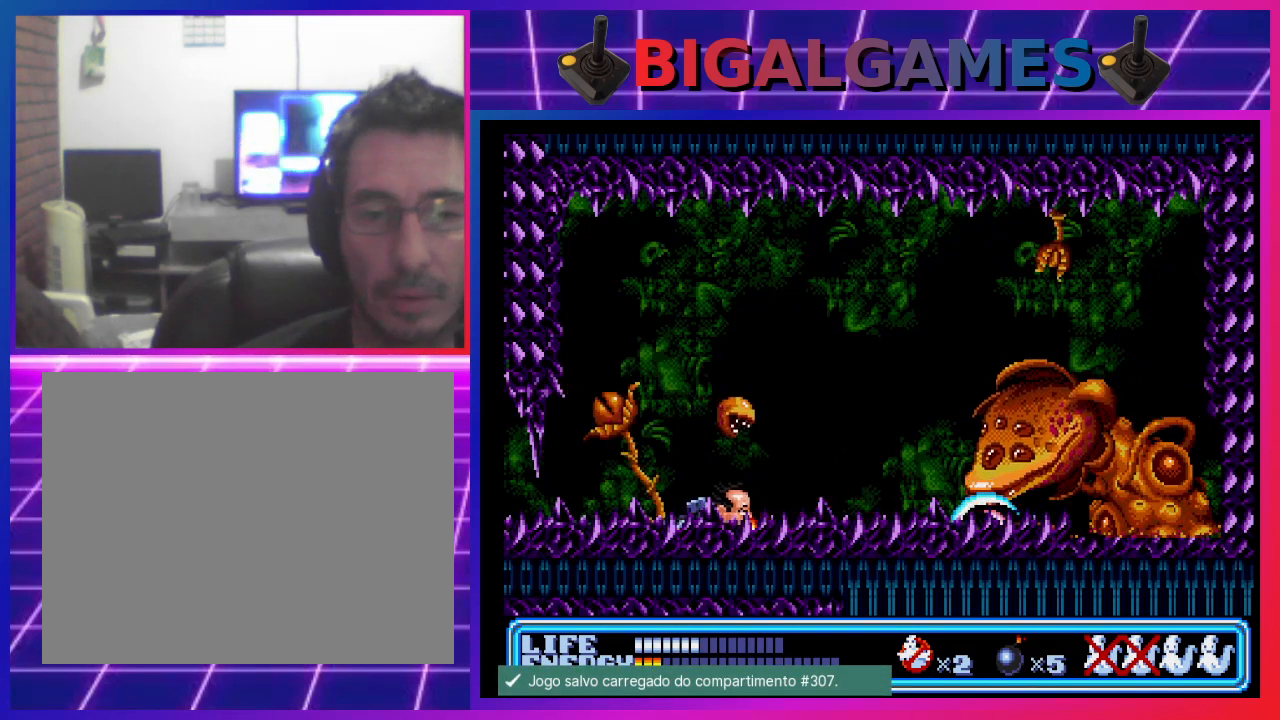
{"buttons": [], "left_stick": "center", "events": [[133, "CROSS", "down"], [200, "DPAD_DOWN", "up"], [233, "CROSS", "up"], [233, "DPAD_LEFT", "up"]]}
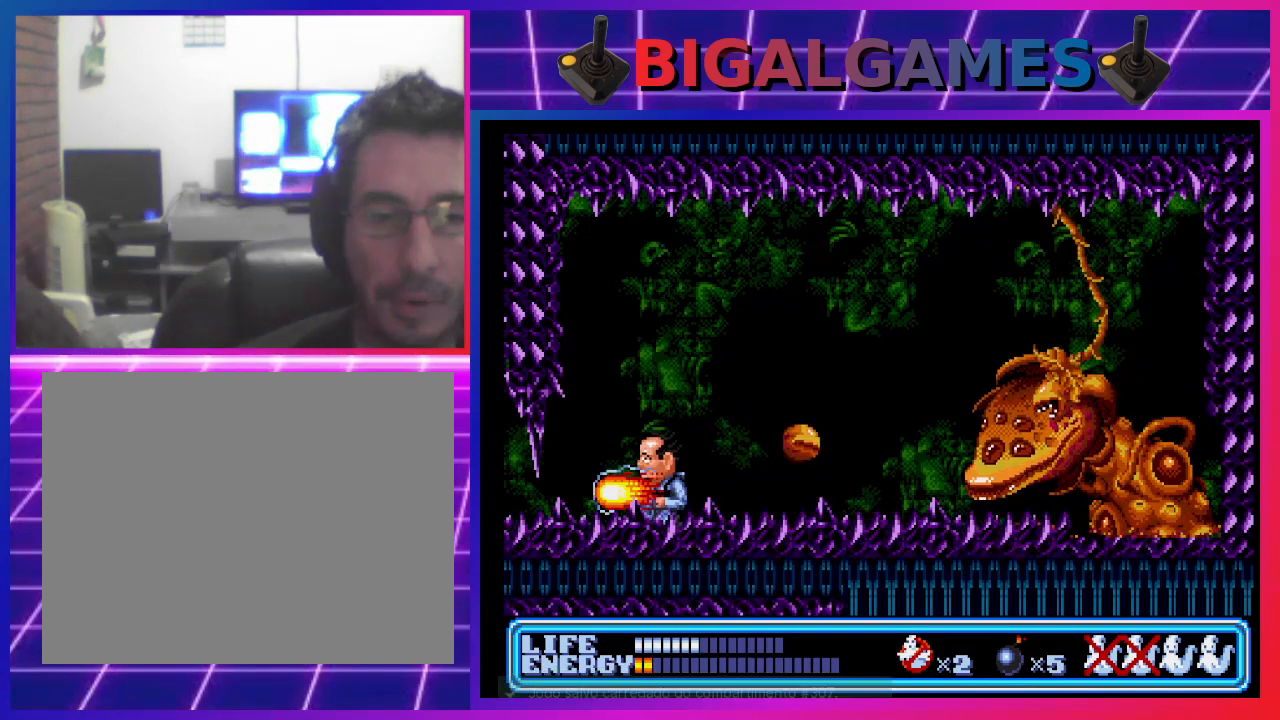
{"buttons": ["CROSS"], "left_stick": "center", "events": [[300, "DPAD_RIGHT", "down"], [467, "CROSS", "down"], [500, "DPAD_RIGHT", "up"]]}
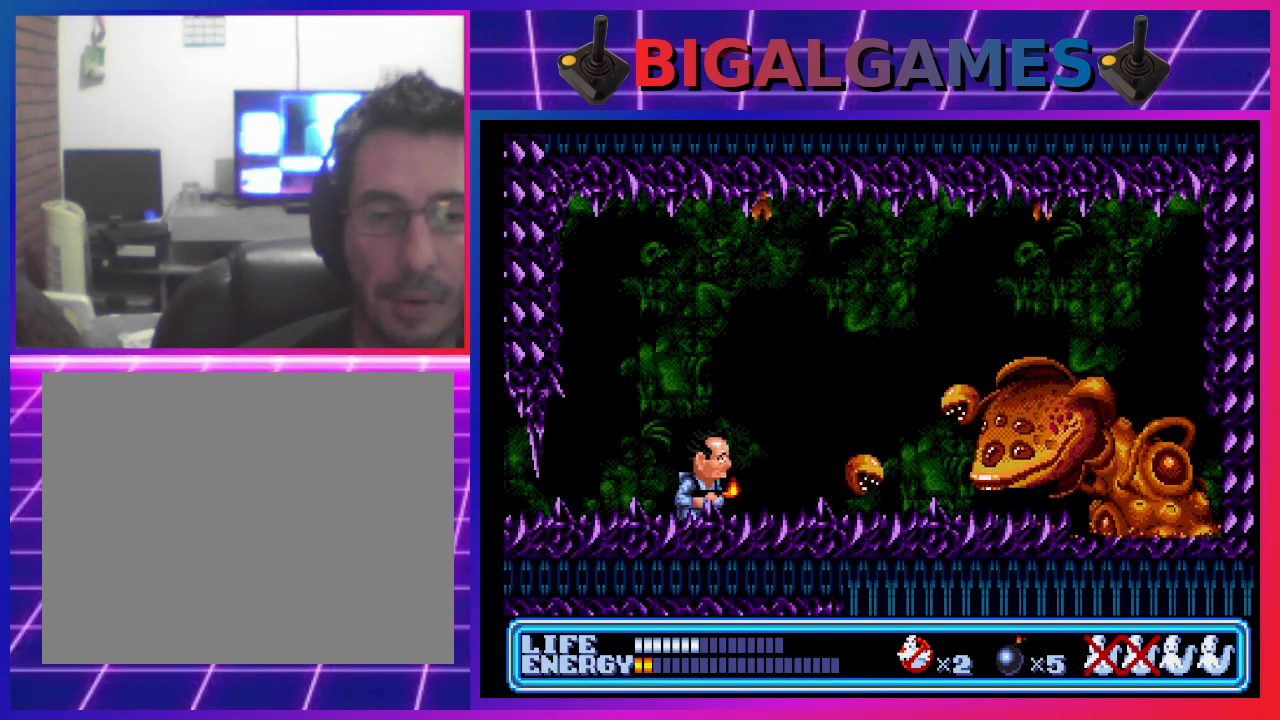
{"buttons": ["DPAD_DOWN"], "left_stick": "center", "events": [[67, "CROSS", "up"], [267, "DPAD_DOWN", "down"]]}
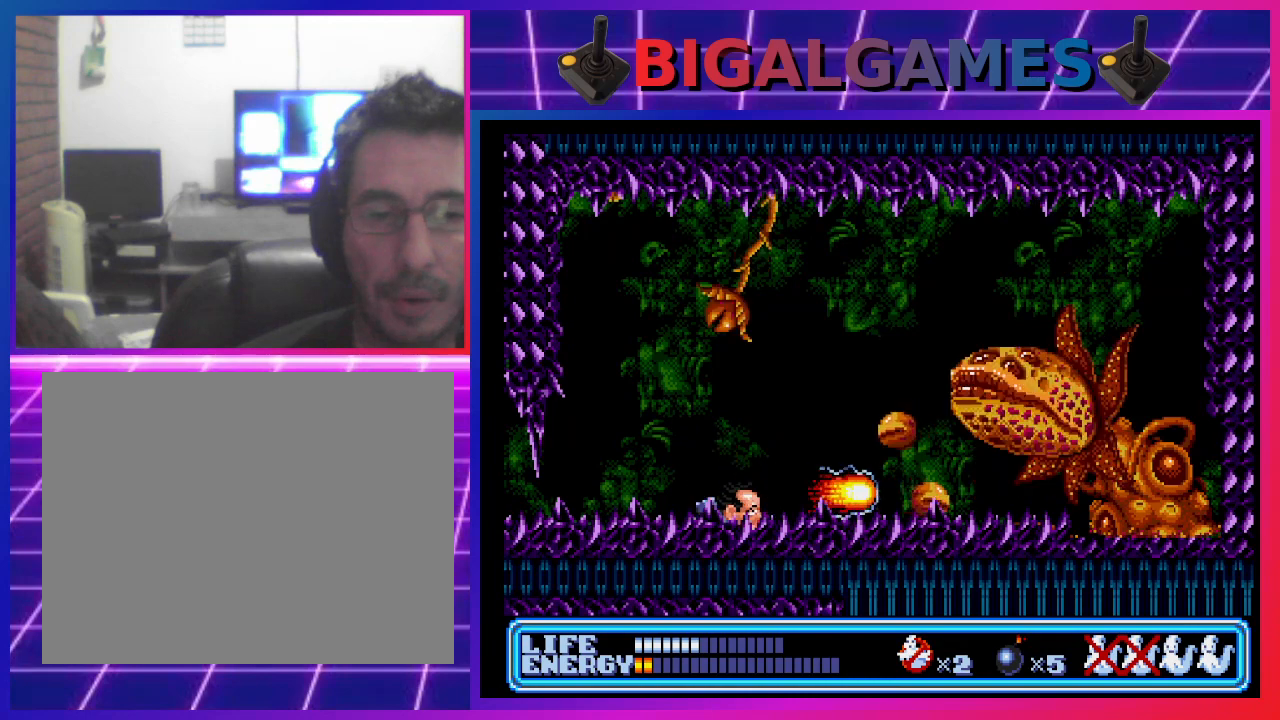
{"buttons": ["DPAD_DOWN", "DPAD_RIGHT"], "left_stick": "center", "events": [[400, "DPAD_RIGHT", "down"]]}
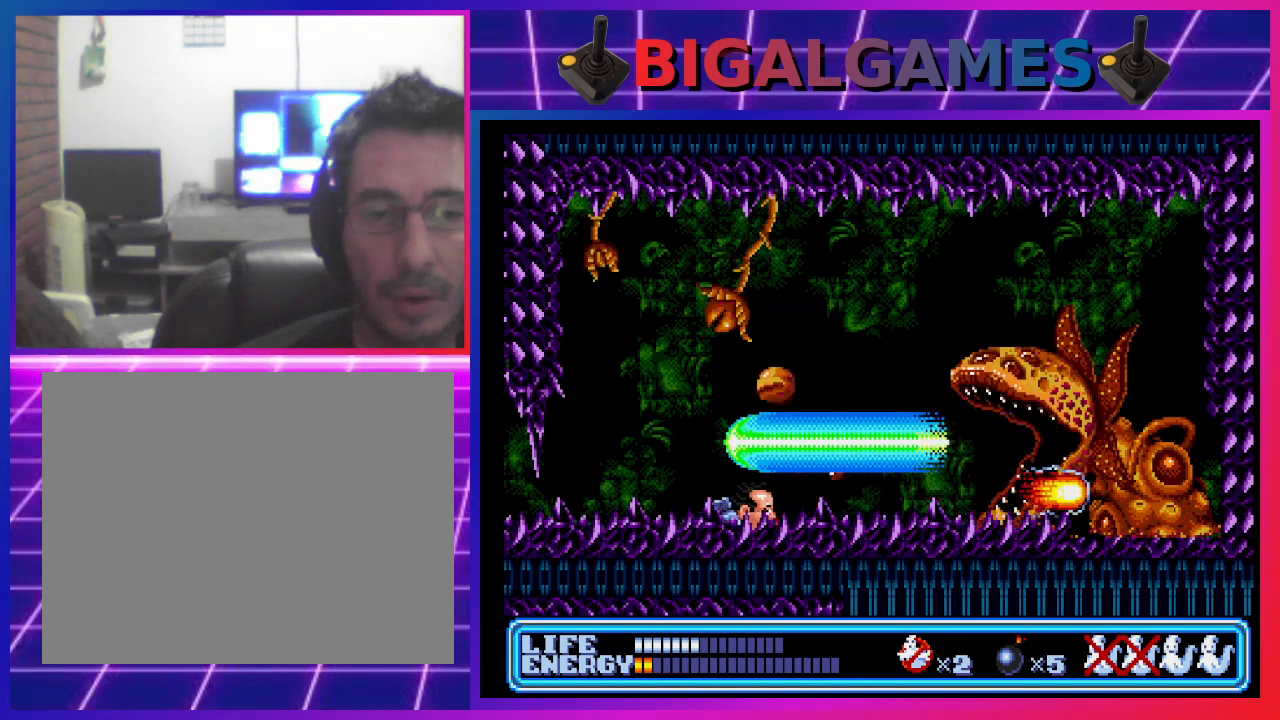
{"buttons": ["DPAD_DOWN", "DPAD_RIGHT"], "left_stick": "center", "events": []}
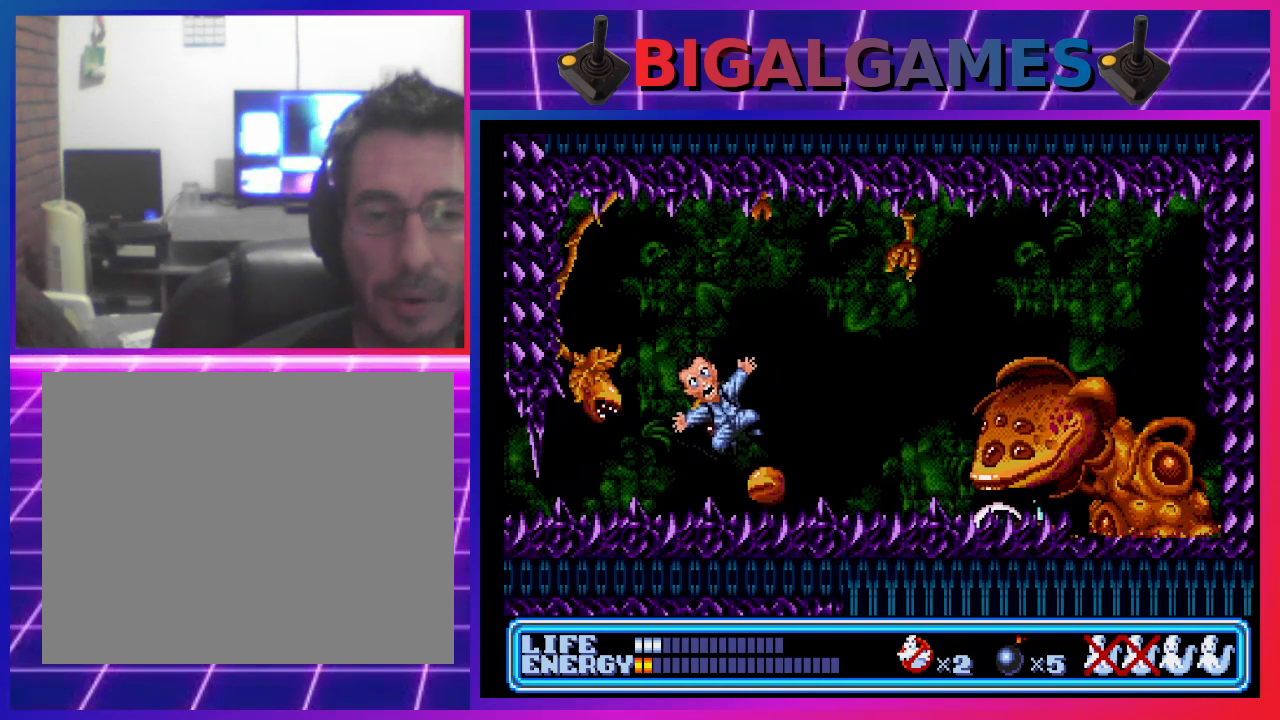
{"buttons": [], "left_stick": "center", "events": [[267, "DPAD_RIGHT", "up"], [333, "DPAD_DOWN", "up"]]}
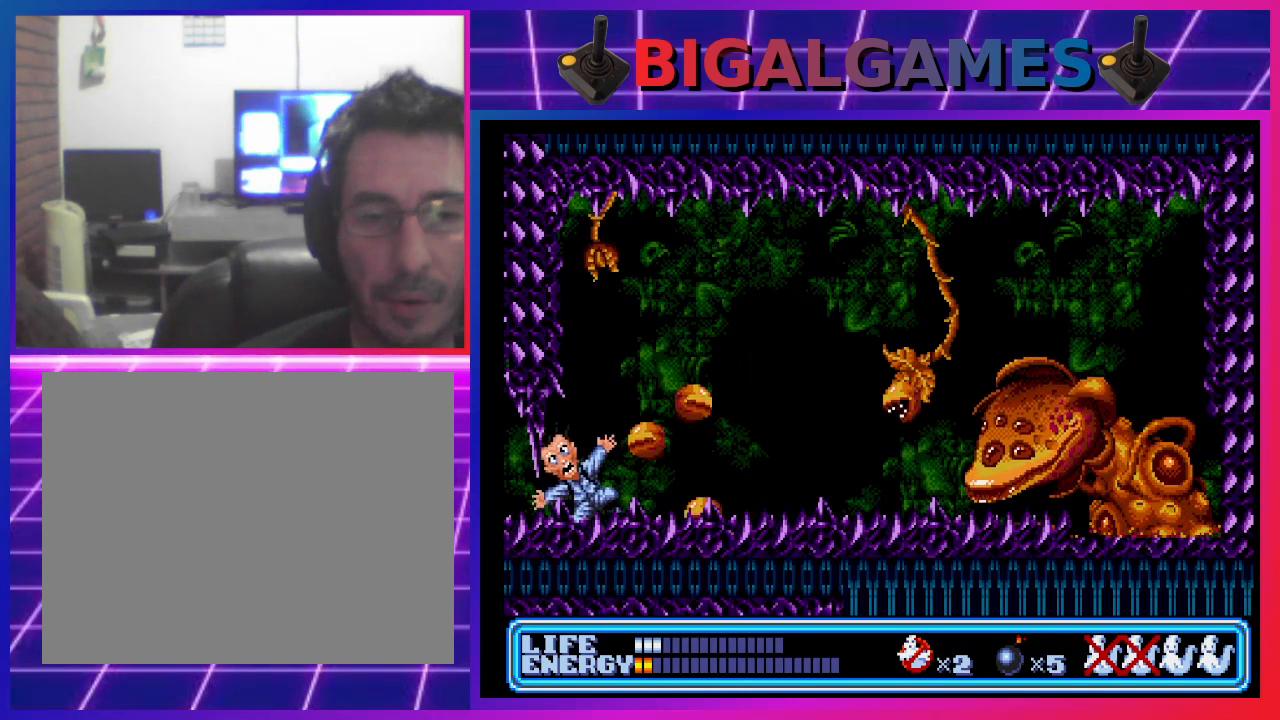
{"buttons": ["DPAD_DOWN", "DPAD_RIGHT"], "left_stick": "center", "events": [[167, "DPAD_DOWN", "down"], [167, "DPAD_RIGHT", "down"]]}
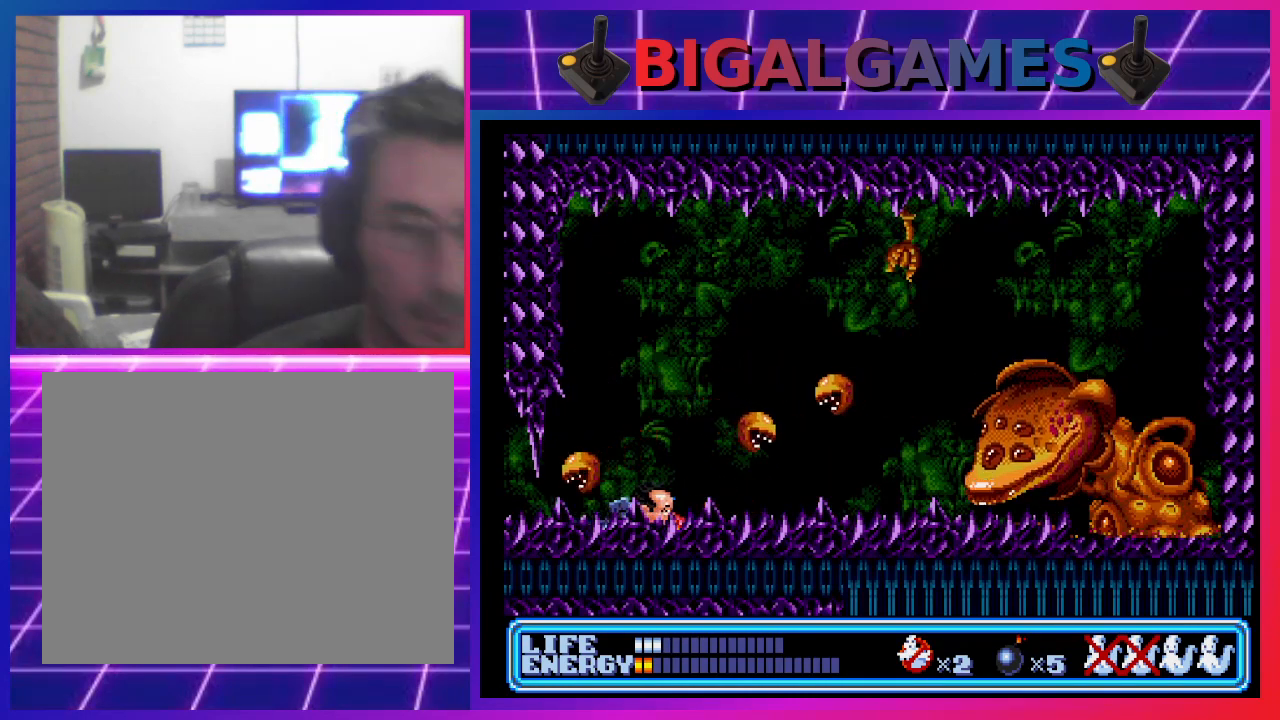
{"buttons": ["DPAD_DOWN"], "left_stick": "center", "events": [[100, "DPAD_RIGHT", "up"]]}
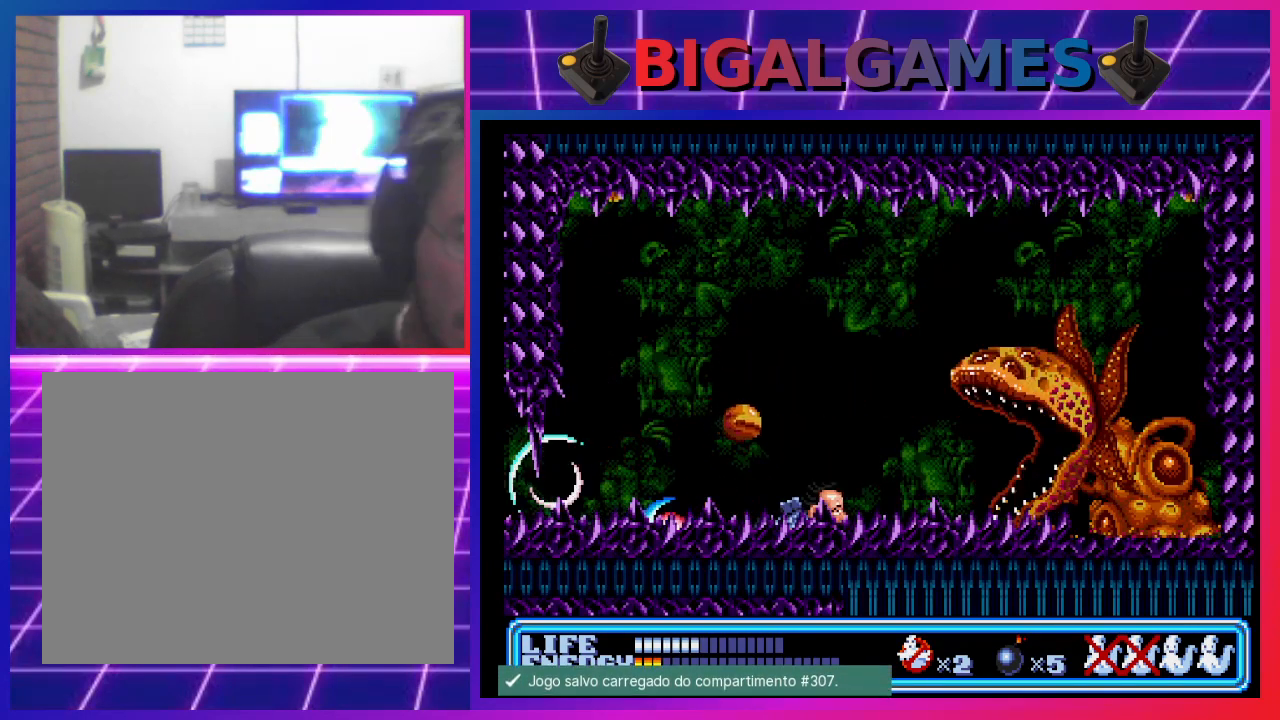
{"buttons": ["DPAD_DOWN", "DPAD_LEFT"], "left_stick": "center", "events": [[200, "DPAD_LEFT", "down"]]}